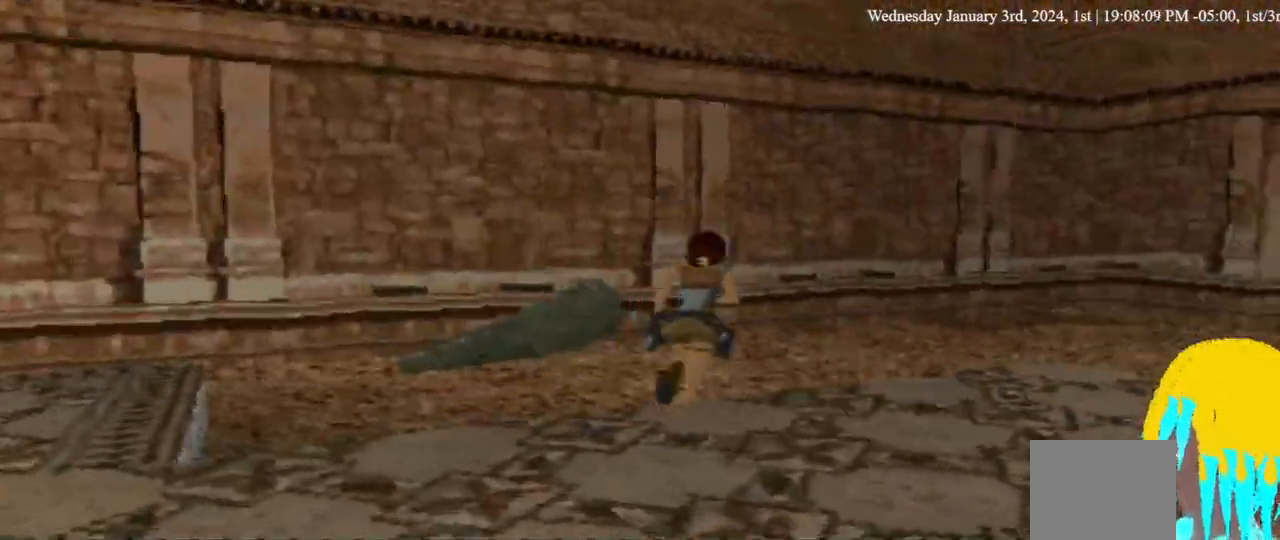
Gameplay with a controller (PlayStation layout); each line is a JSON object with the inputs held at the frame after it (dt_ms = milliseconds from this image to that frame). "events" lists button and stick changes between this image and that frame as [ms after this image, input, new state], when the widget could be followed in between. Not read: DPAD_LEFT.
{"dt_ms": 500, "buttons": ["DPAD_UP", "DPAD_RIGHT"], "left_stick": "center", "right_stick": "center", "events": []}
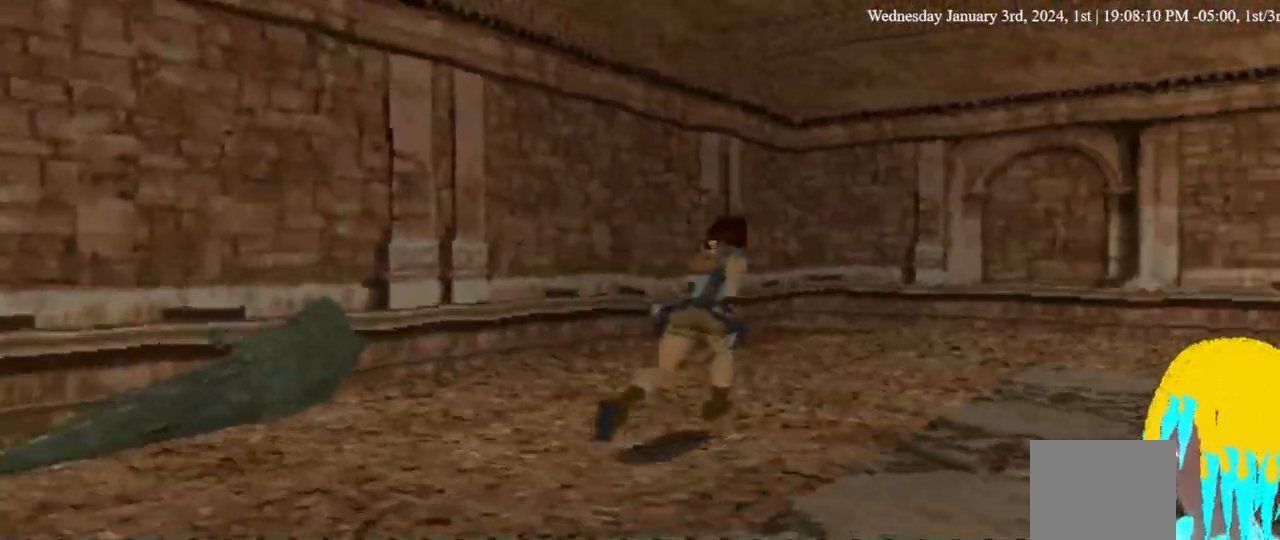
{"dt_ms": 500, "buttons": ["DPAD_UP"], "left_stick": "center", "right_stick": "center", "events": [[500, "DPAD_RIGHT", "up"]]}
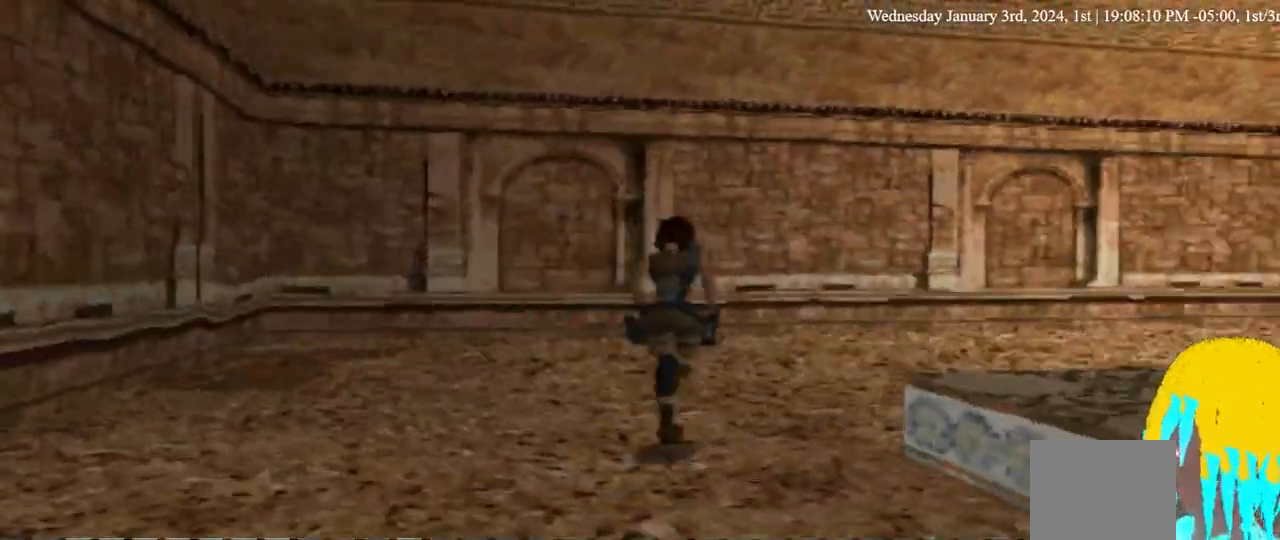
{"dt_ms": 500, "buttons": ["DPAD_UP", "DPAD_RIGHT"], "left_stick": "center", "right_stick": "center", "events": [[33, "DPAD_RIGHT", "down"]]}
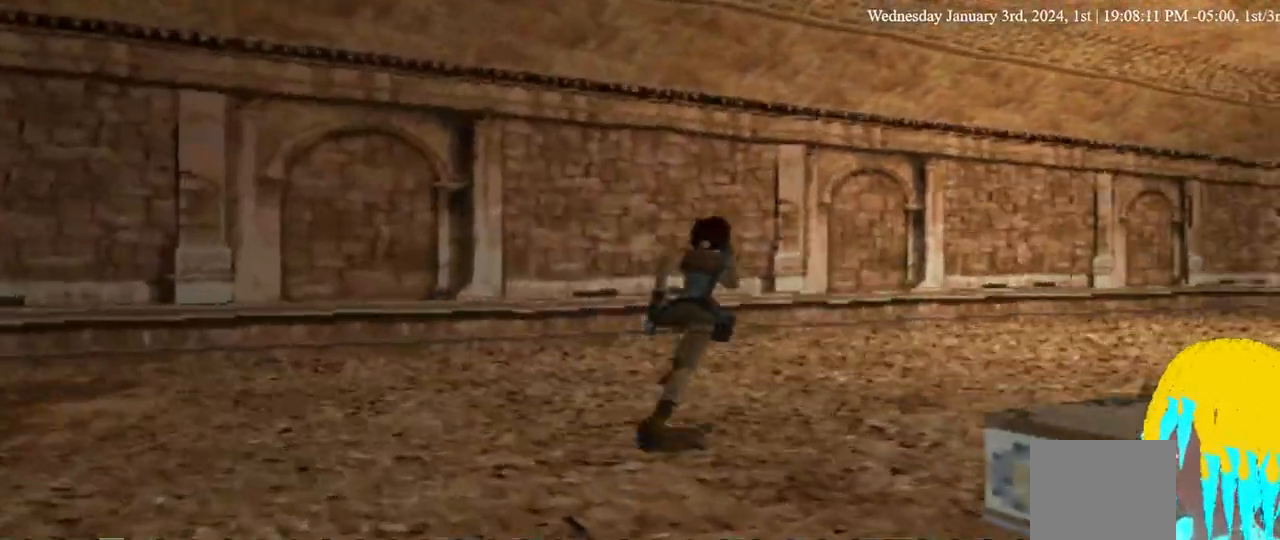
{"dt_ms": 500, "buttons": ["DPAD_UP"], "left_stick": "center", "right_stick": "center", "events": [[167, "DPAD_RIGHT", "up"]]}
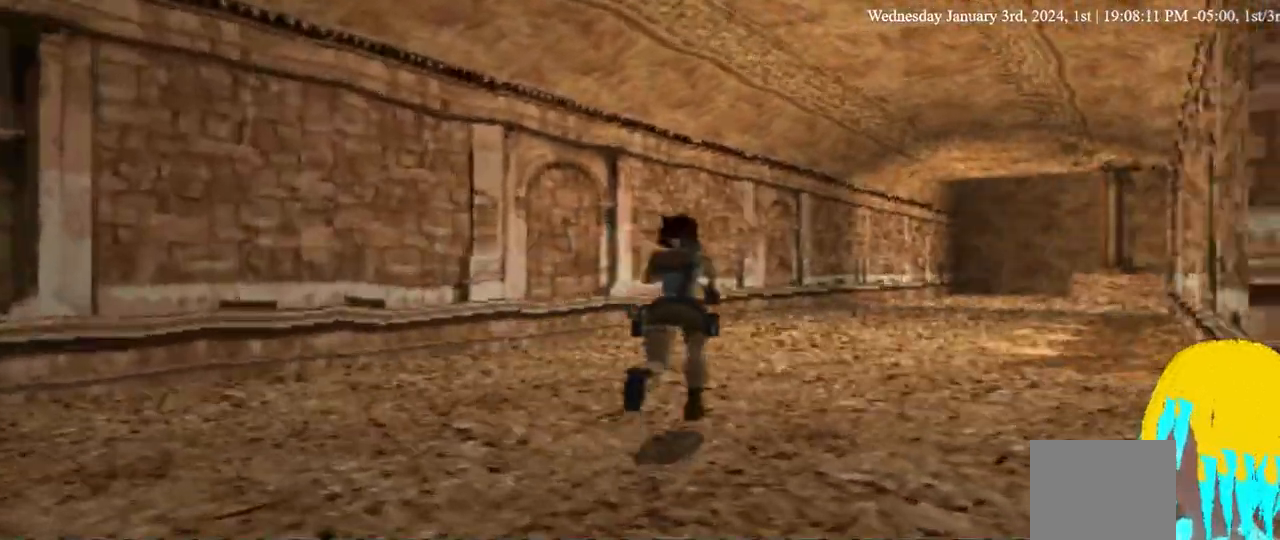
{"dt_ms": 500, "buttons": ["DPAD_UP", "DPAD_RIGHT"], "left_stick": "center", "right_stick": "center", "events": [[200, "DPAD_RIGHT", "down"]]}
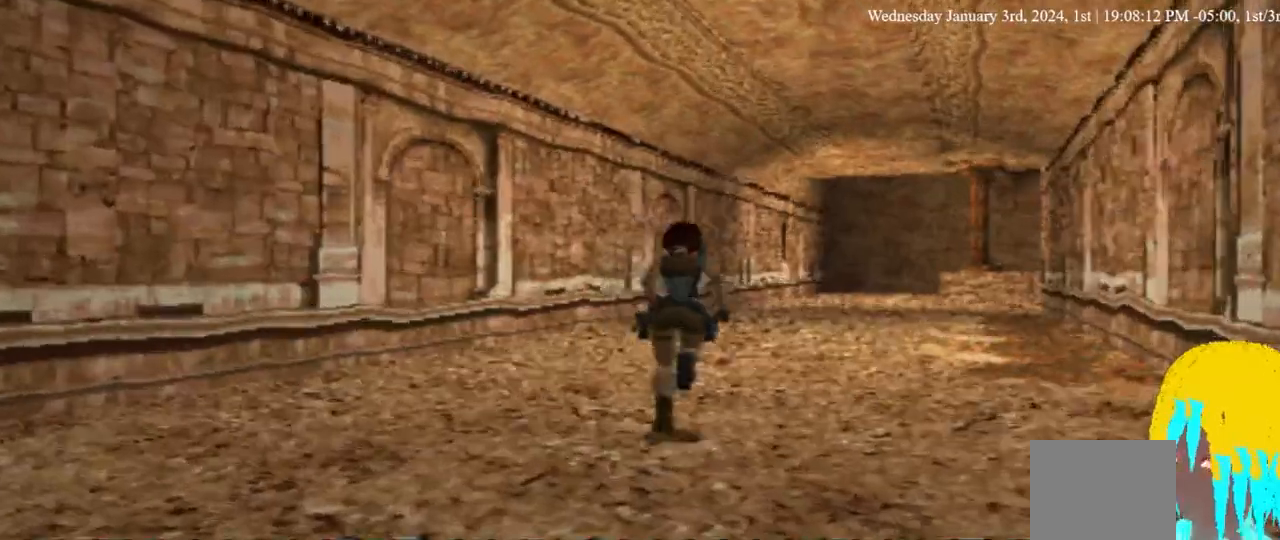
{"dt_ms": 500, "buttons": ["DPAD_UP", "DPAD_RIGHT"], "left_stick": "center", "right_stick": "center", "events": []}
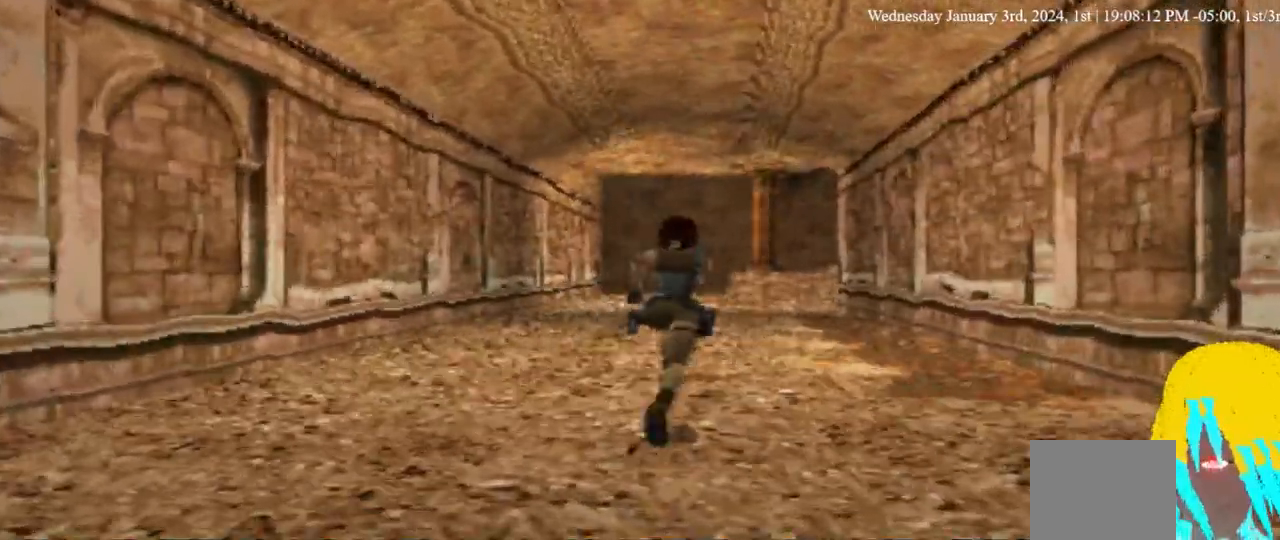
{"dt_ms": 500, "buttons": ["DPAD_UP"], "left_stick": "center", "right_stick": "center", "events": [[67, "DPAD_RIGHT", "up"]]}
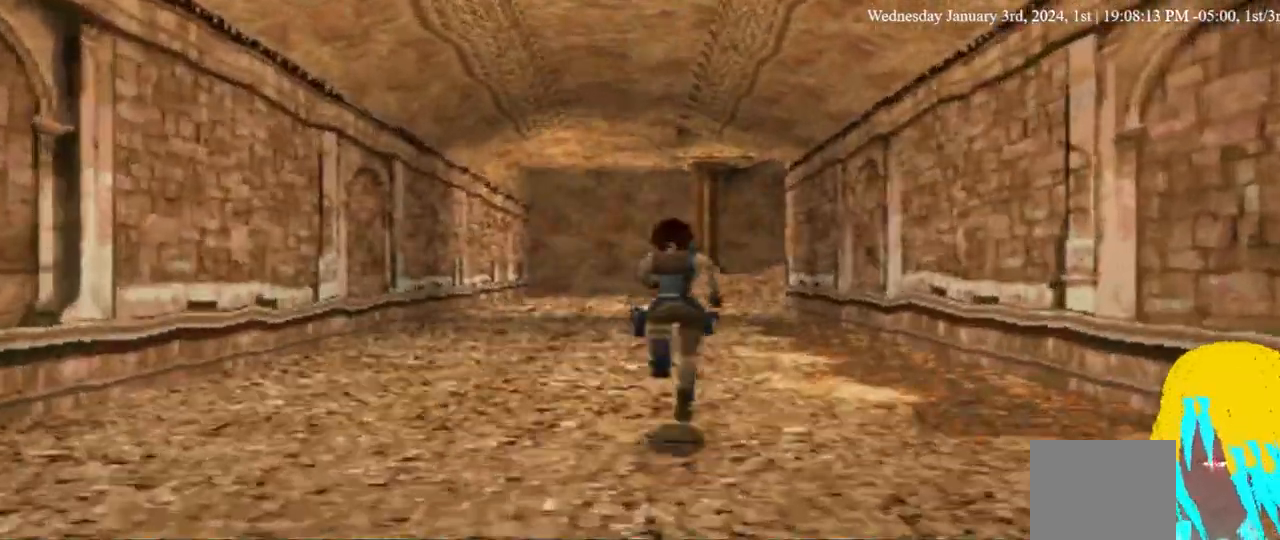
{"dt_ms": 1000, "buttons": ["DPAD_UP"], "left_stick": "center", "right_stick": "center"}
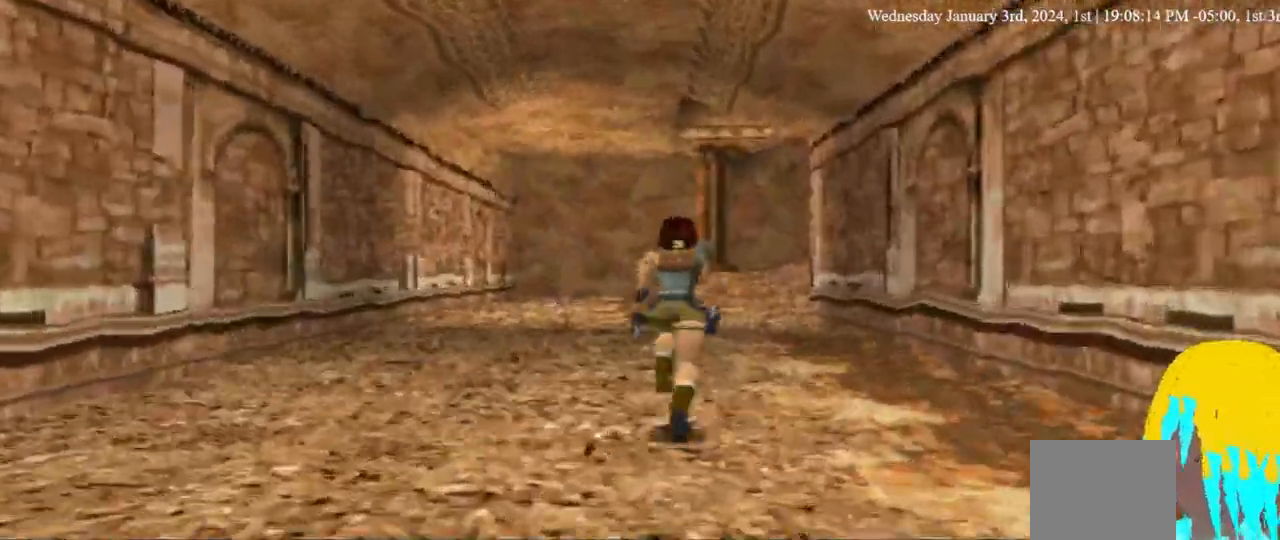
{"dt_ms": 500, "buttons": ["DPAD_UP"], "left_stick": "center", "right_stick": "center", "events": []}
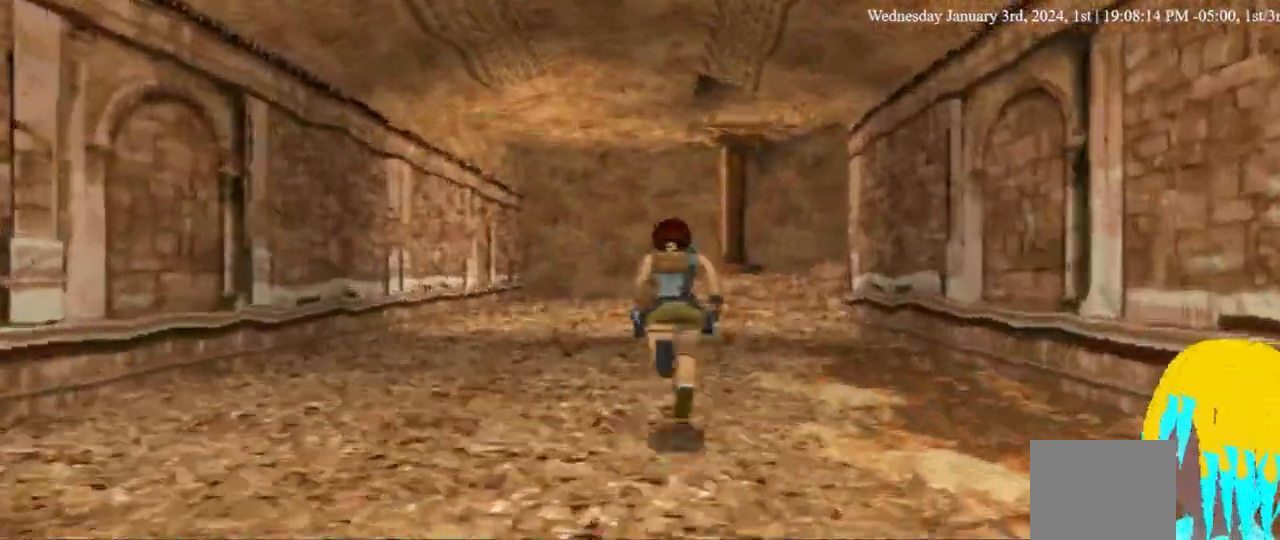
{"dt_ms": 500, "buttons": ["DPAD_UP"], "left_stick": "center", "right_stick": "center", "events": []}
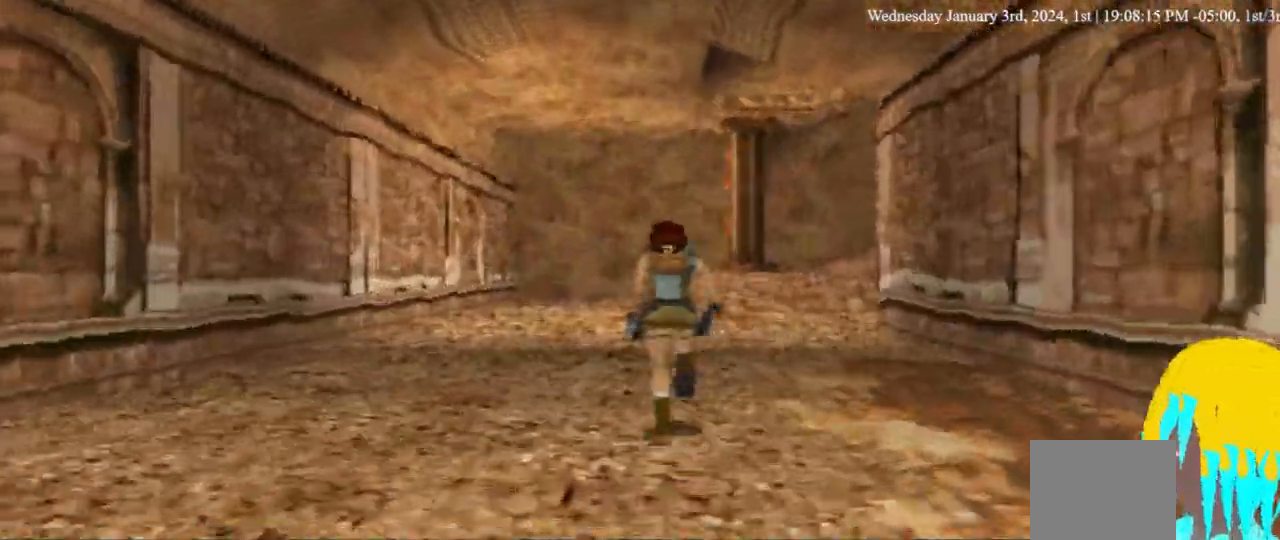
{"dt_ms": 500, "buttons": ["DPAD_UP"], "left_stick": "center", "right_stick": "center", "events": []}
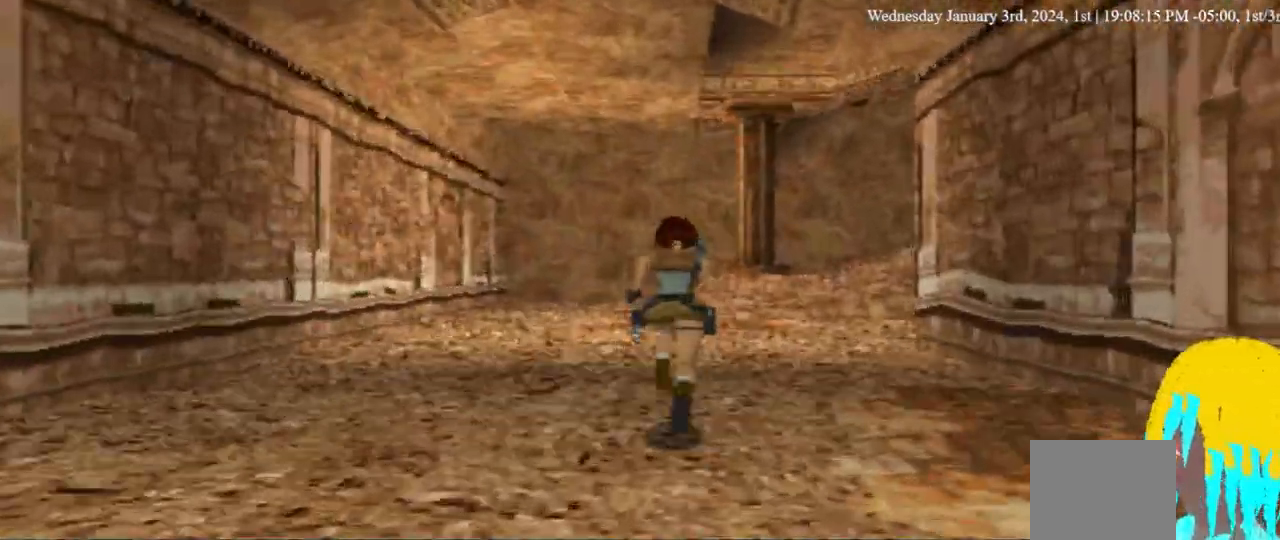
{"dt_ms": 500, "buttons": ["DPAD_UP"], "left_stick": "center", "right_stick": "center", "events": []}
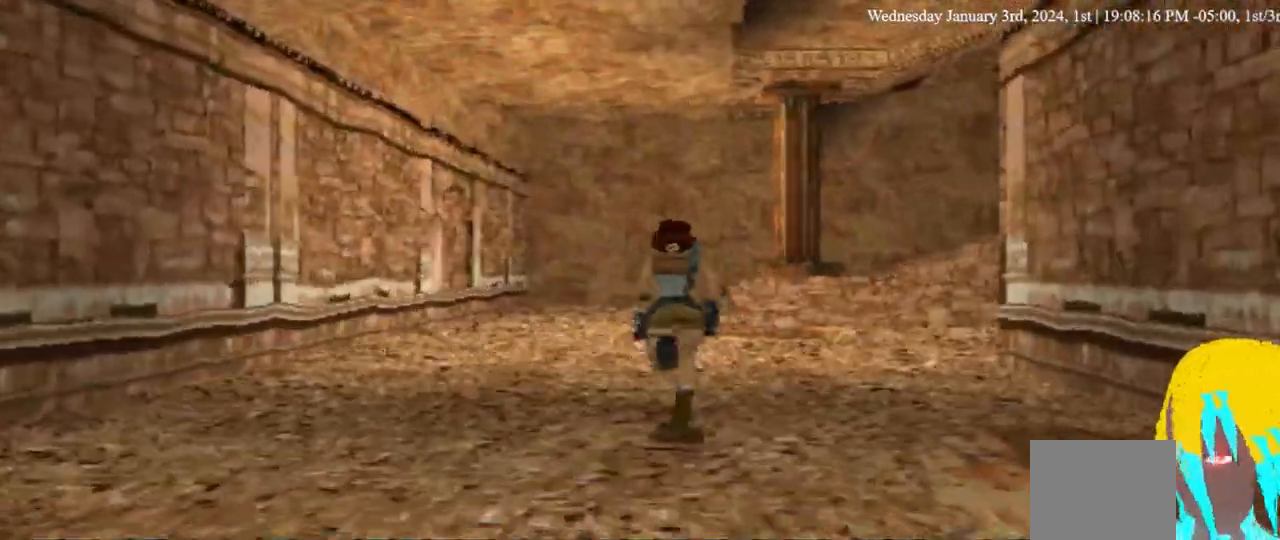
{"dt_ms": 500, "buttons": ["DPAD_UP"], "left_stick": "center", "right_stick": "center", "events": []}
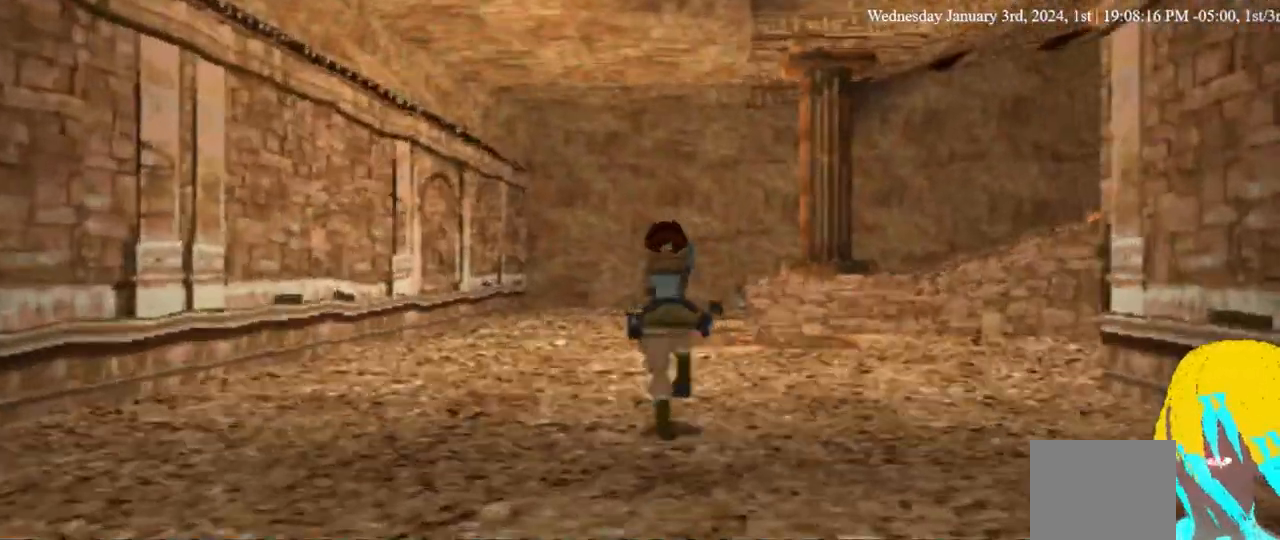
{"dt_ms": 500, "buttons": ["DPAD_UP"], "left_stick": "center", "right_stick": "center", "events": []}
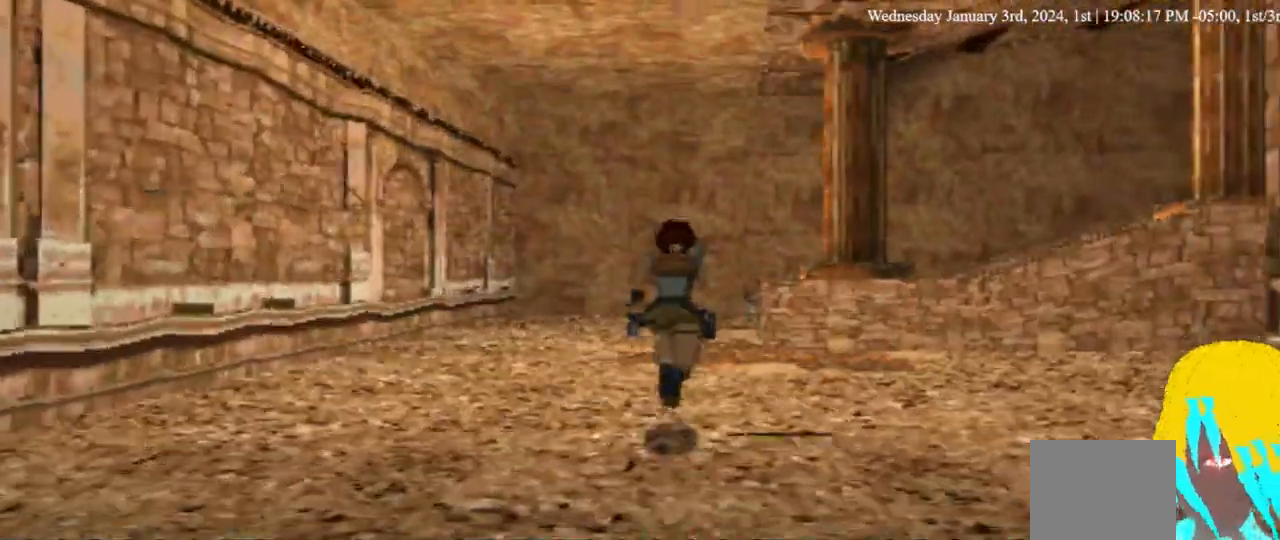
{"dt_ms": 500, "buttons": ["DPAD_UP", "DPAD_RIGHT"], "left_stick": "center", "right_stick": "center", "events": [[333, "DPAD_RIGHT", "down"]]}
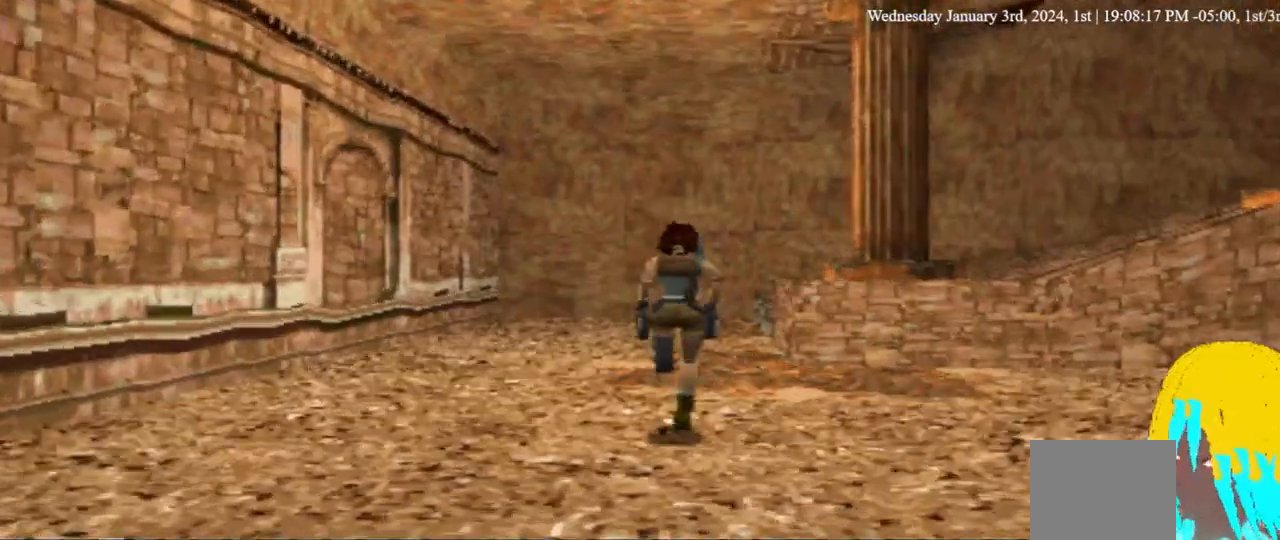
{"dt_ms": 500, "buttons": ["DPAD_RIGHT"], "left_stick": "center", "right_stick": "center", "events": [[33, "DPAD_UP", "up"]]}
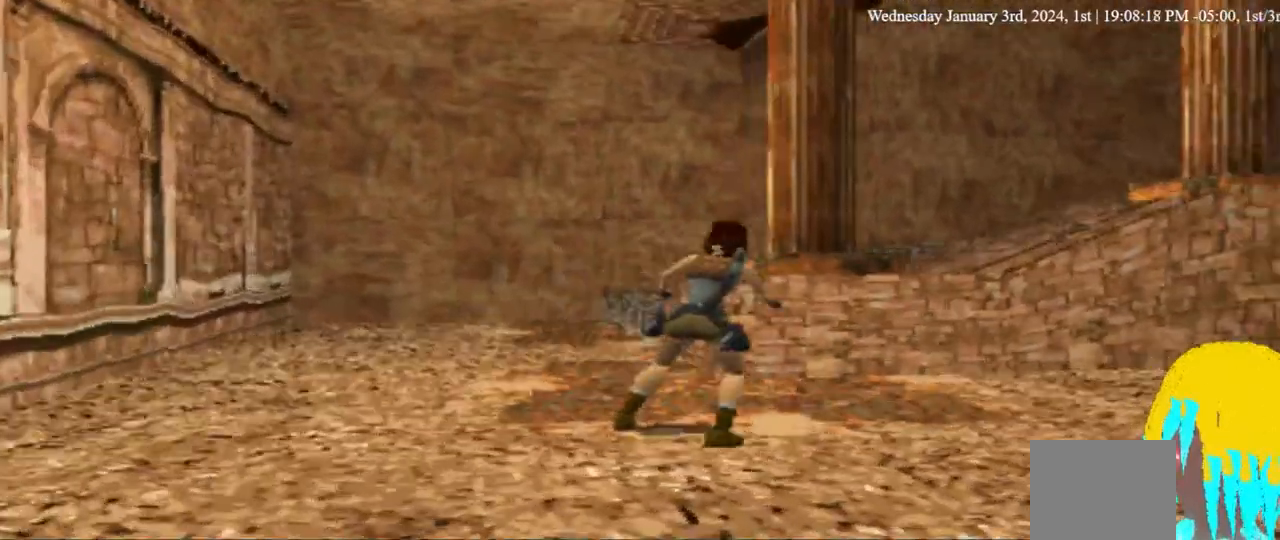
{"dt_ms": 500, "buttons": ["DPAD_RIGHT"], "left_stick": "center", "right_stick": "center", "events": []}
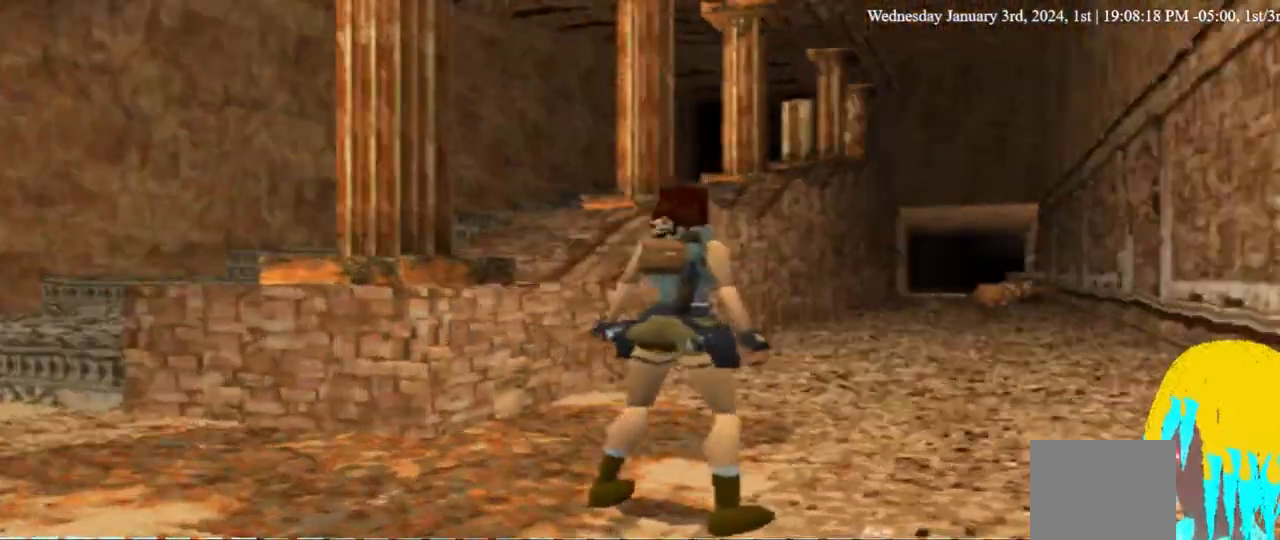
{"dt_ms": 500, "buttons": [], "left_stick": "center", "right_stick": "center", "events": [[367, "DPAD_RIGHT", "up"]]}
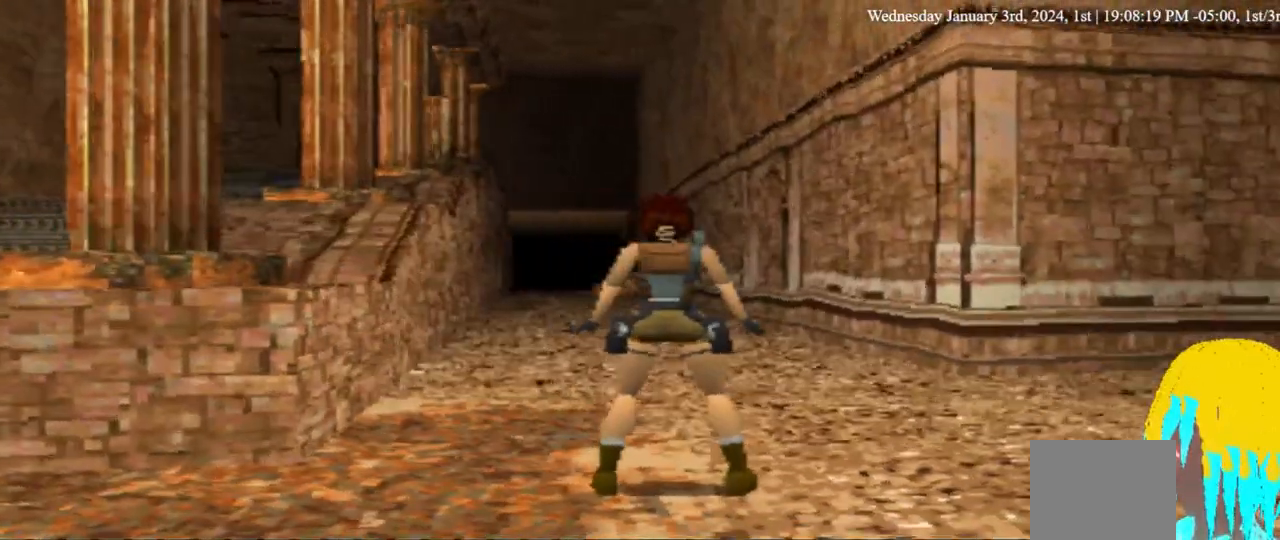
{"dt_ms": 500, "buttons": [], "left_stick": "center", "right_stick": "center", "events": []}
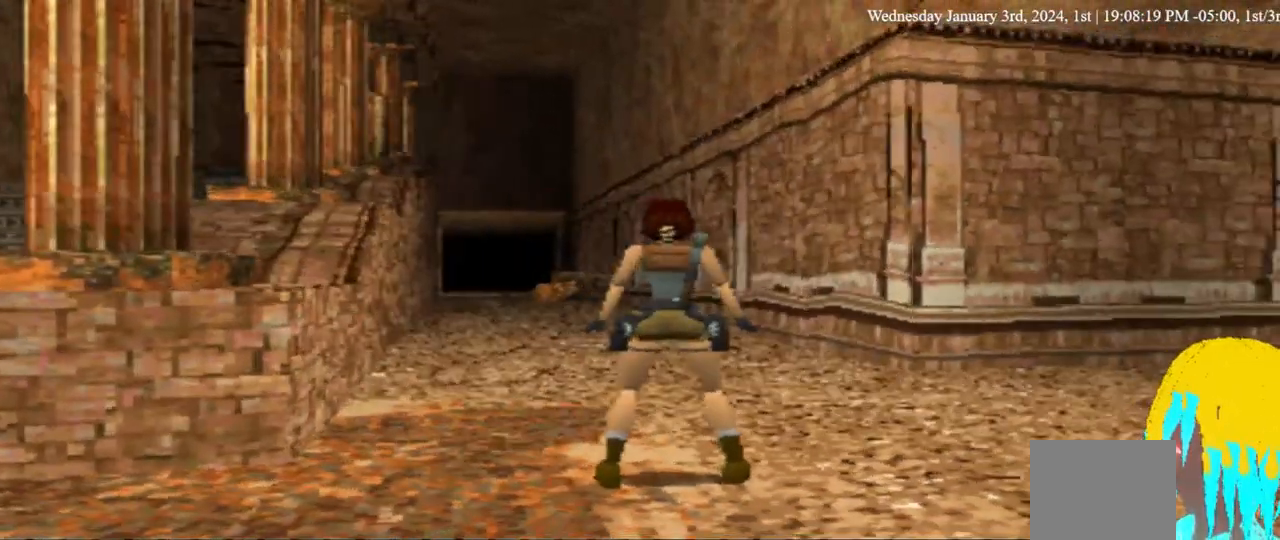
{"dt_ms": 500, "buttons": [], "left_stick": "center", "right_stick": "center", "events": []}
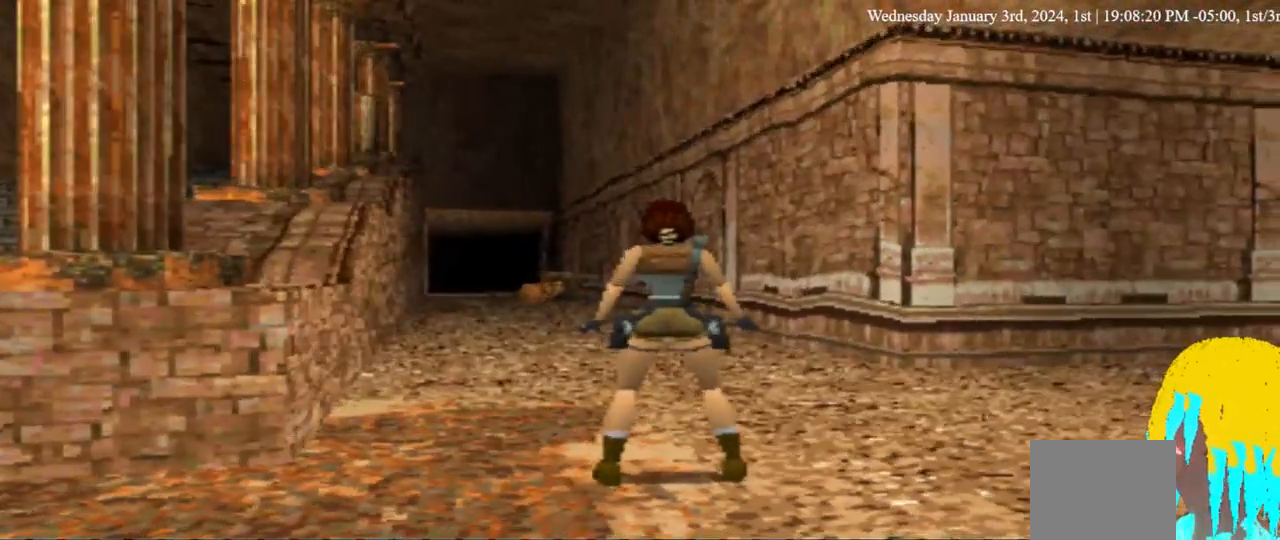
{"dt_ms": 500, "buttons": [], "left_stick": "center", "right_stick": "center", "events": []}
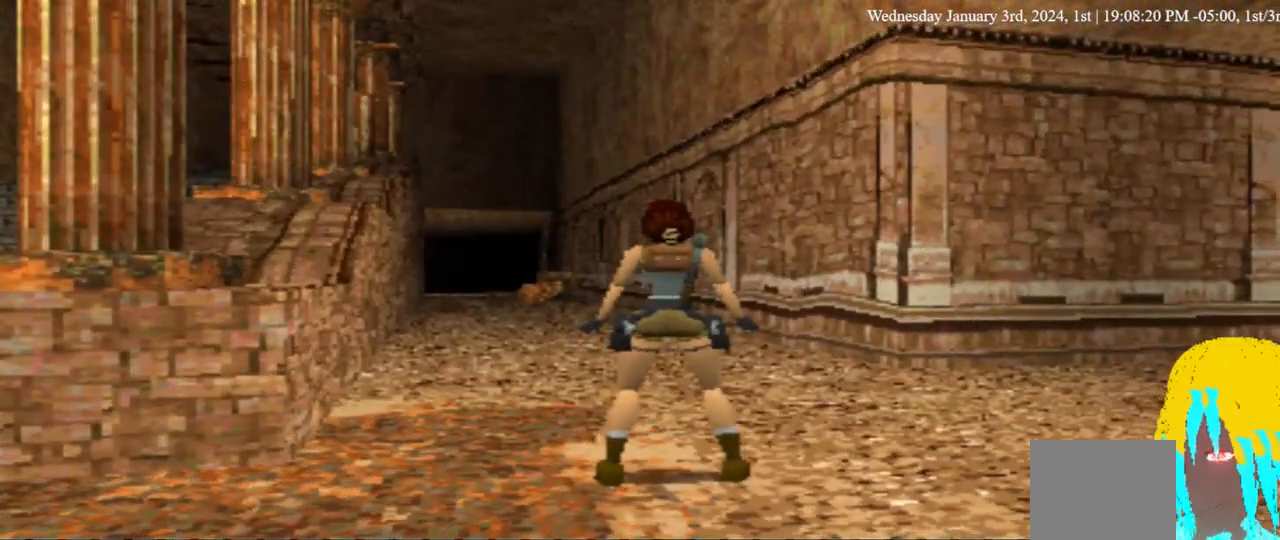
{"dt_ms": 500, "buttons": [], "left_stick": "center", "right_stick": "center", "events": []}
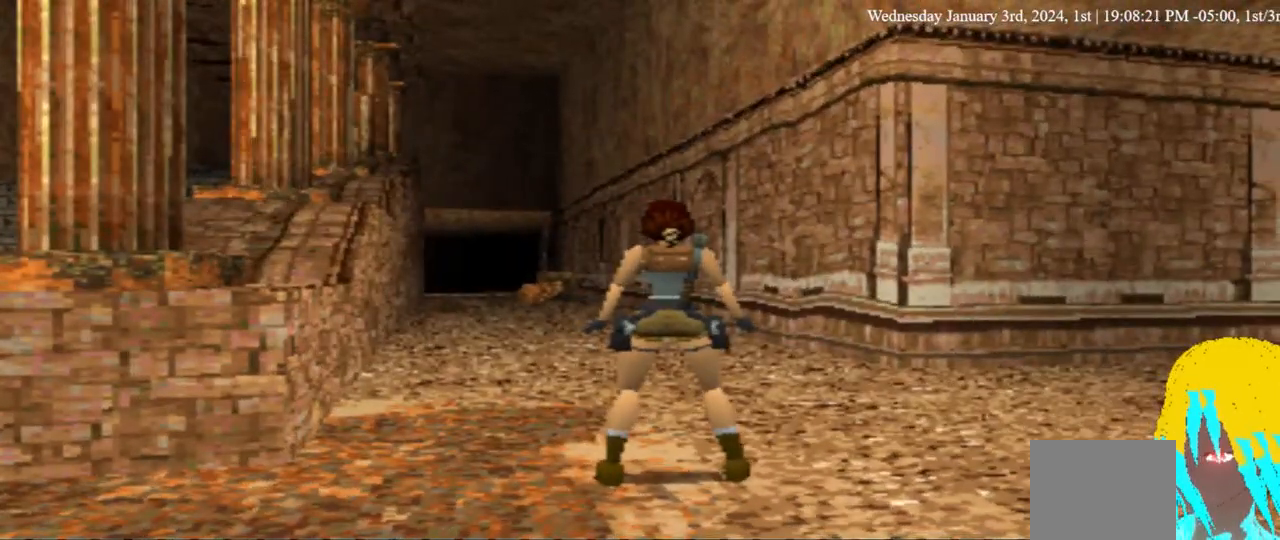
{"dt_ms": 500, "buttons": [], "left_stick": "center", "right_stick": "center", "events": []}
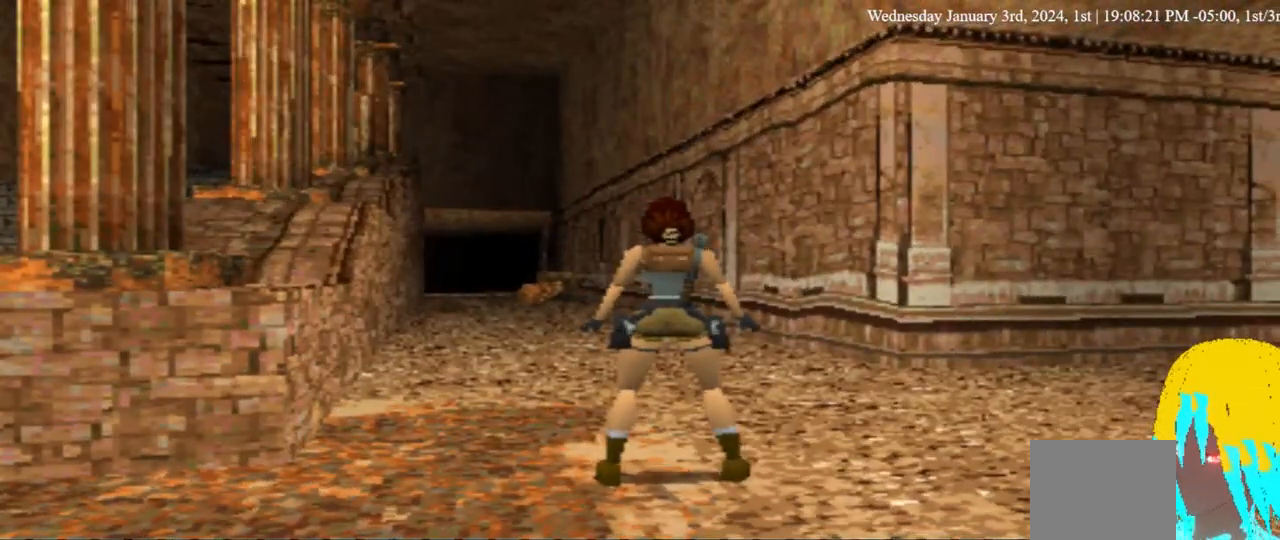
{"dt_ms": 500, "buttons": [], "left_stick": "center", "right_stick": "center", "events": []}